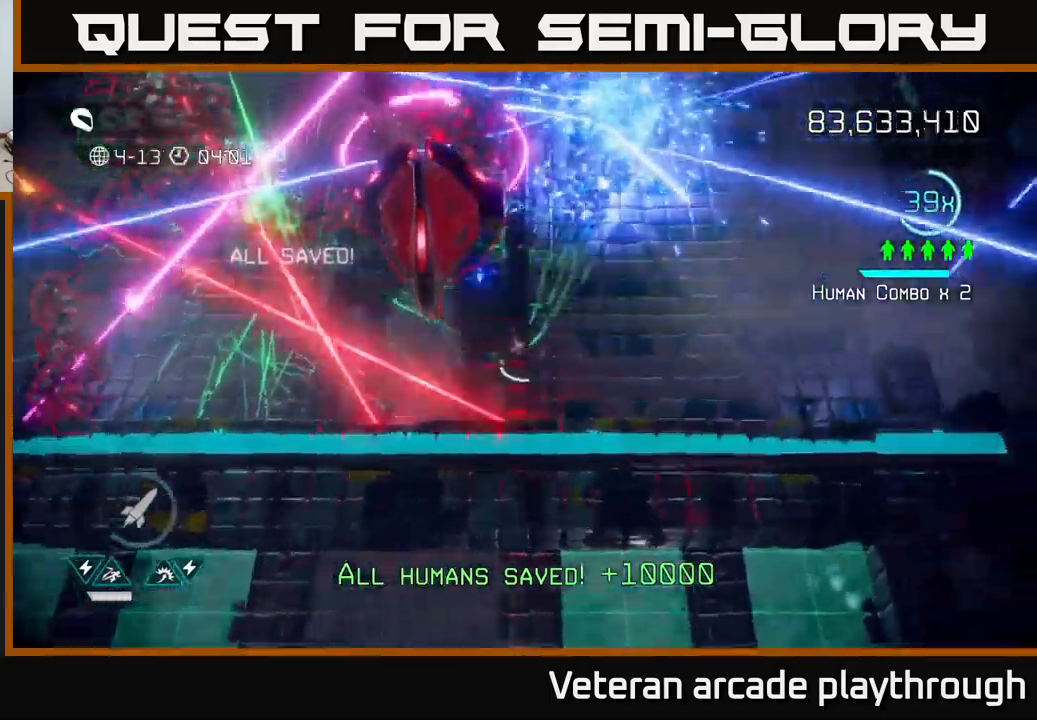
Gameplay with a controller (Xbox layout); each line is a JSON object with the inputs held at the frame after it. "events" lists button and stick changes between this image and that frame as [ms after this image, input, new state], when the widget could be followed in between.
{"buttons": [], "left_stick": "right", "right_stick": "left", "events": [[450, "right_stick", "left"]]}
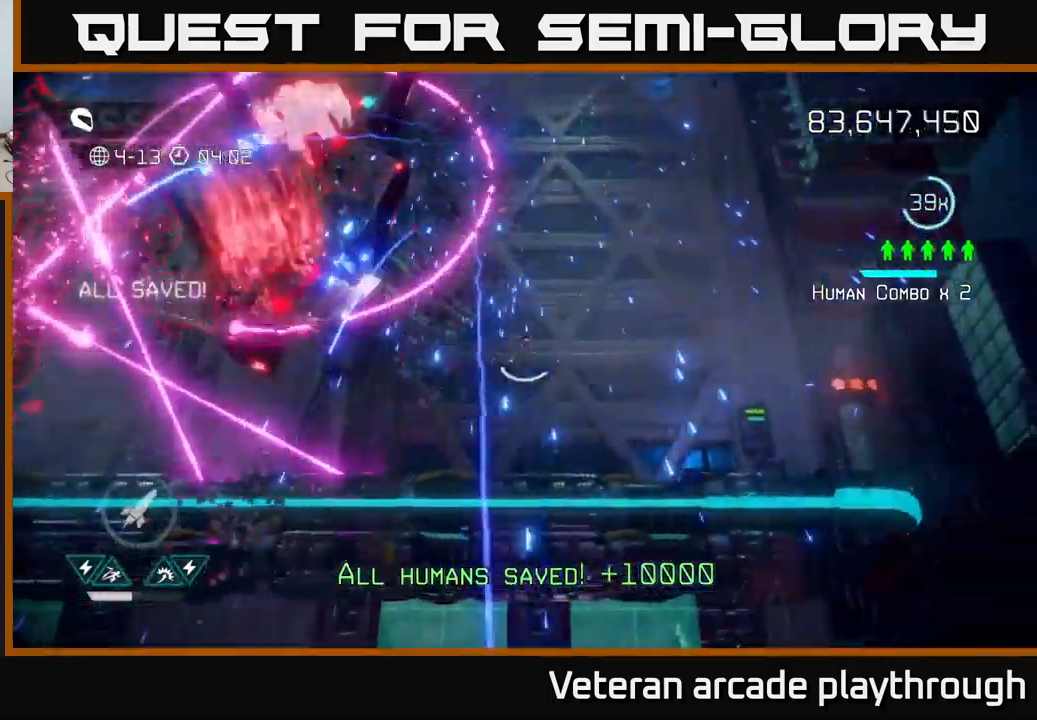
{"buttons": ["R2"], "left_stick": "right", "right_stick": "left", "events": [[300, "R2", "down"], [400, "R2", "up"], [467, "R2", "down"]]}
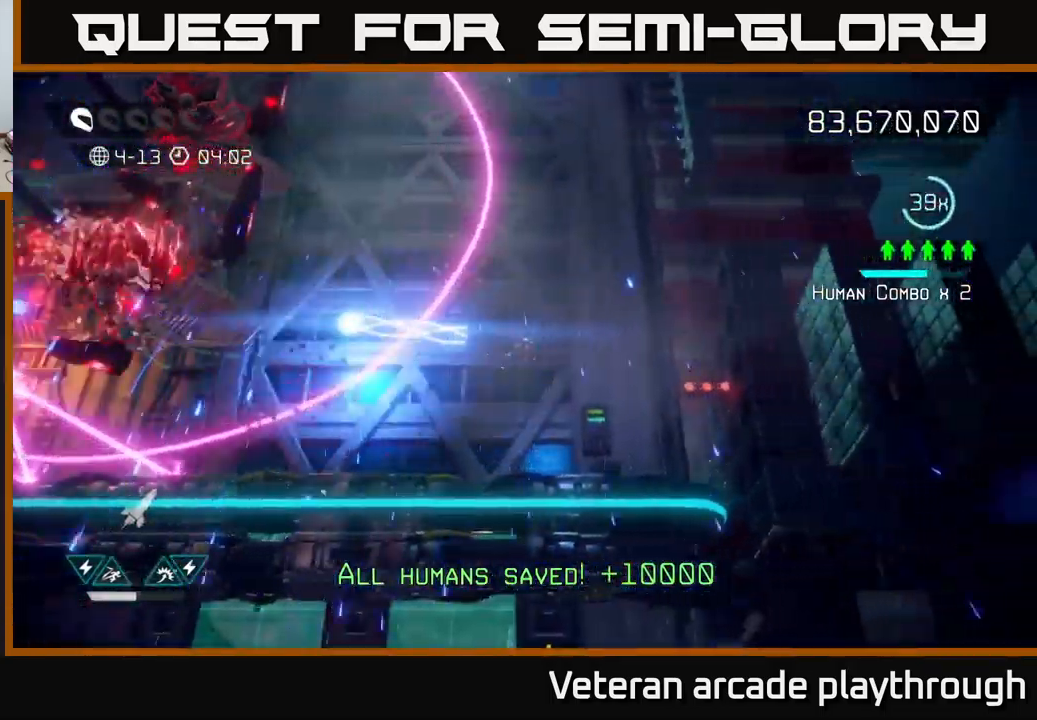
{"buttons": [], "left_stick": "up-left", "right_stick": "left", "events": [[67, "R2", "up"], [84, "R2", "down"], [184, "R2", "up"], [234, "left_stick", "up"], [250, "L2", "down"], [284, "left_stick", "up-left"], [484, "L2", "up"]]}
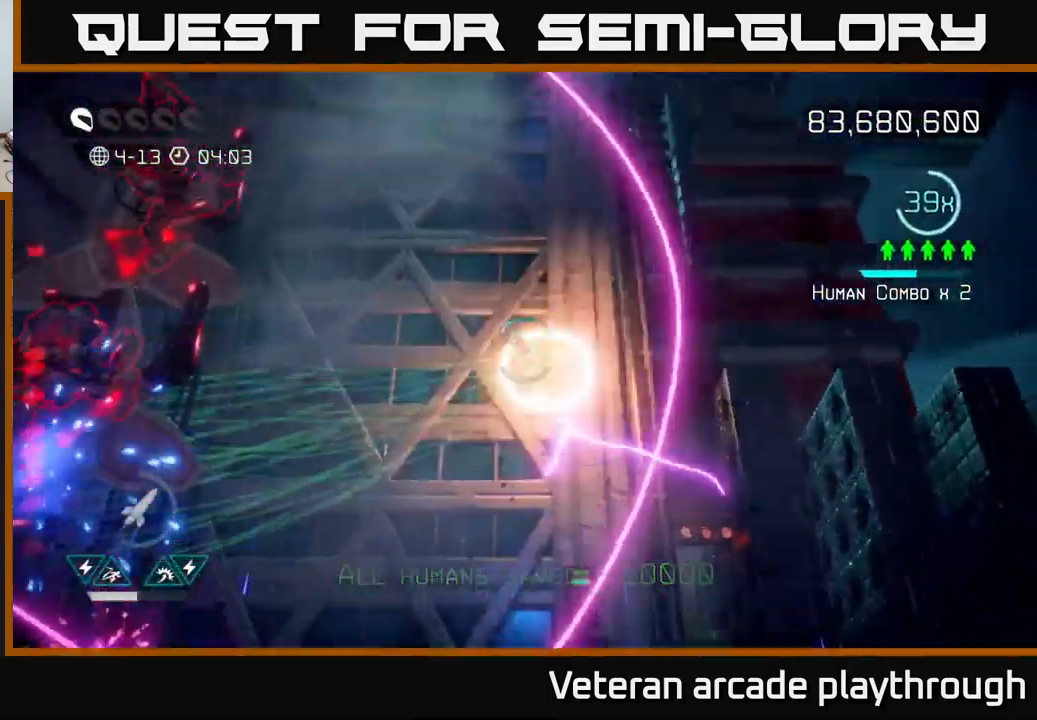
{"buttons": [], "left_stick": "up", "right_stick": "left", "events": [[384, "left_stick", "up"]]}
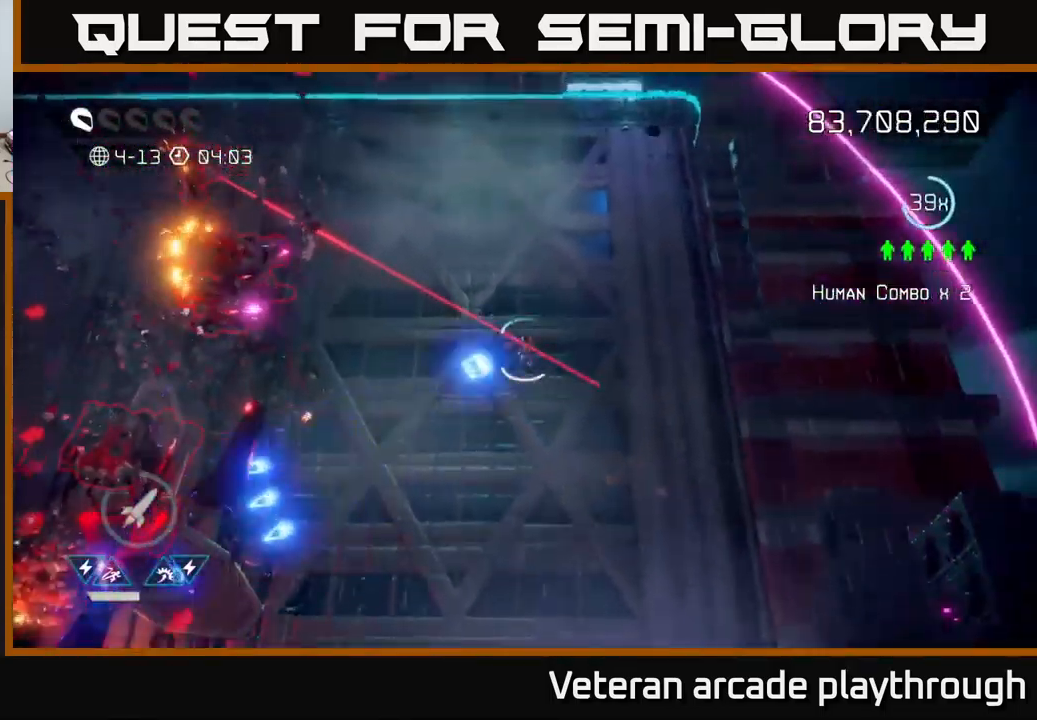
{"buttons": ["R2"], "left_stick": "up-left", "right_stick": "left", "events": [[300, "left_stick", "up-left"], [500, "R2", "down"]]}
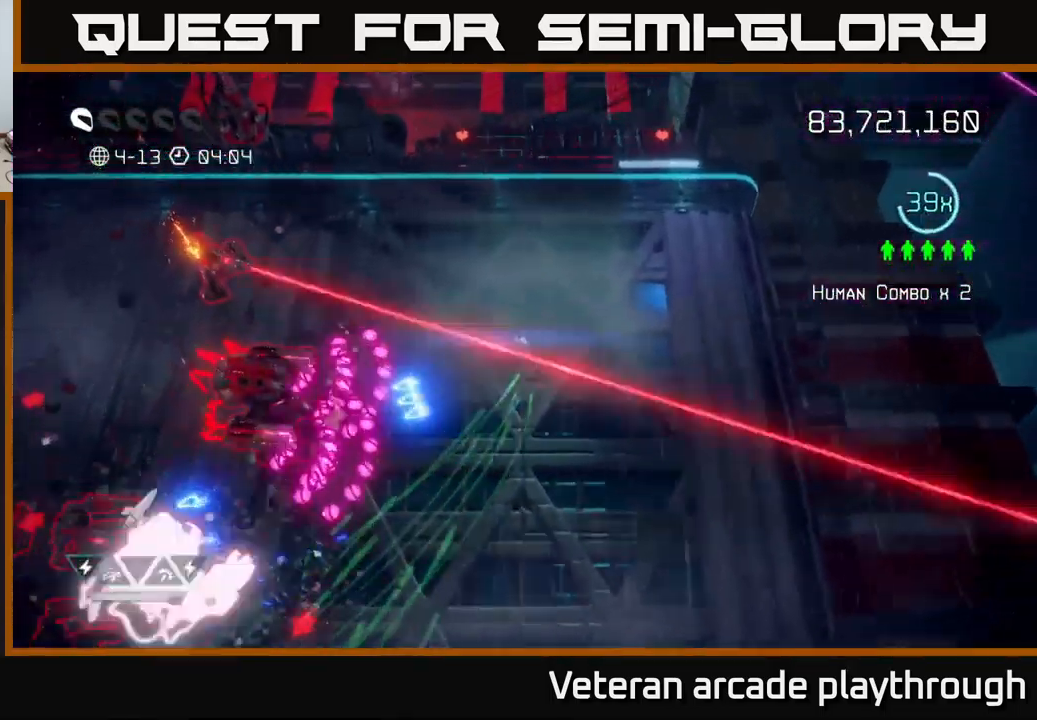
{"buttons": ["L2", "R3"], "left_stick": "up-left", "right_stick": "down-left", "events": [[84, "right_stick", "down-left"], [117, "R2", "up"], [167, "R2", "down"], [250, "R2", "up"], [450, "L2", "down"], [484, "R3", "down"]]}
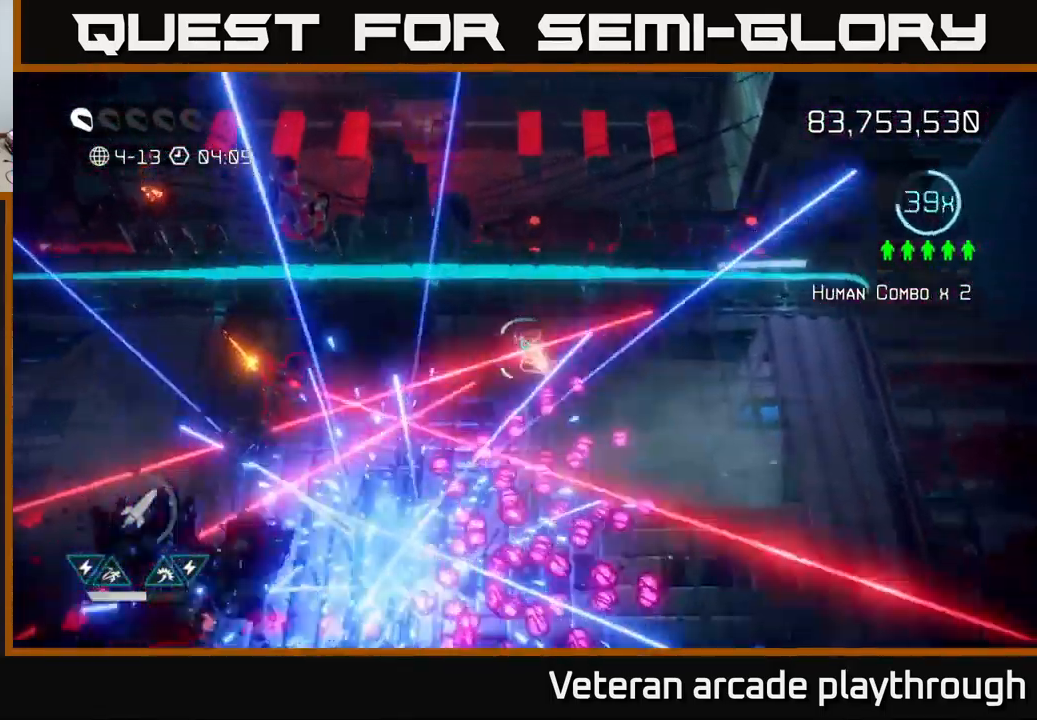
{"buttons": [], "left_stick": "left", "right_stick": "down-left", "events": [[34, "R3", "up"], [84, "L2", "up"], [134, "left_stick", "left"]]}
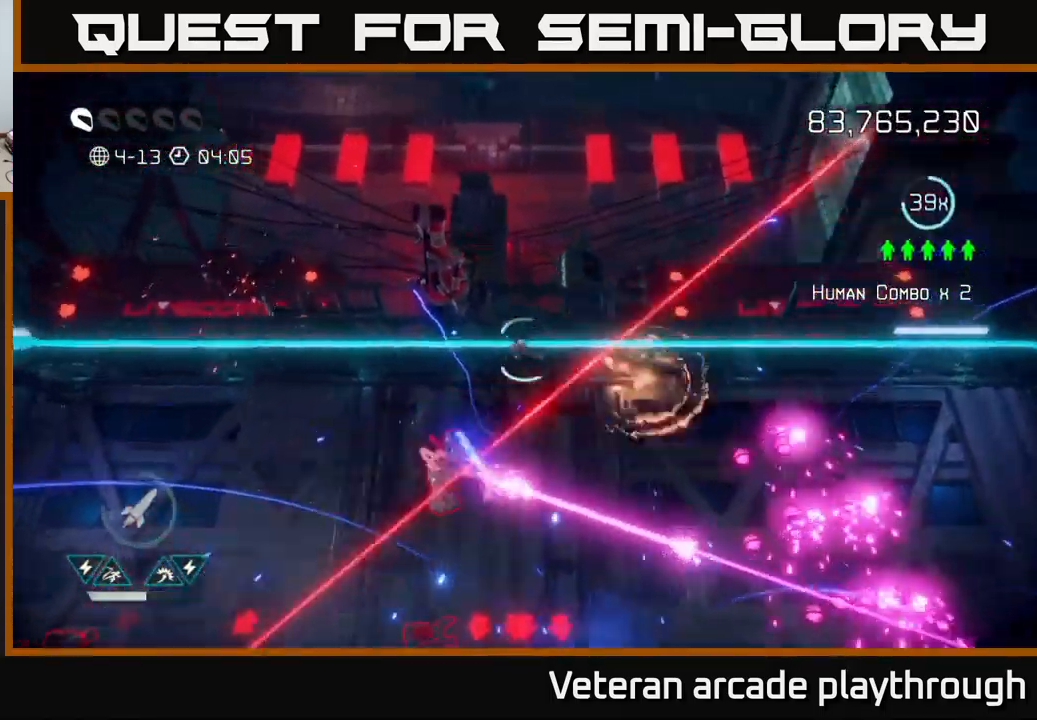
{"buttons": [], "left_stick": "down-left", "right_stick": "down", "events": [[34, "L2", "down"], [184, "L2", "up"], [284, "right_stick", "down"], [384, "left_stick", "down-left"]]}
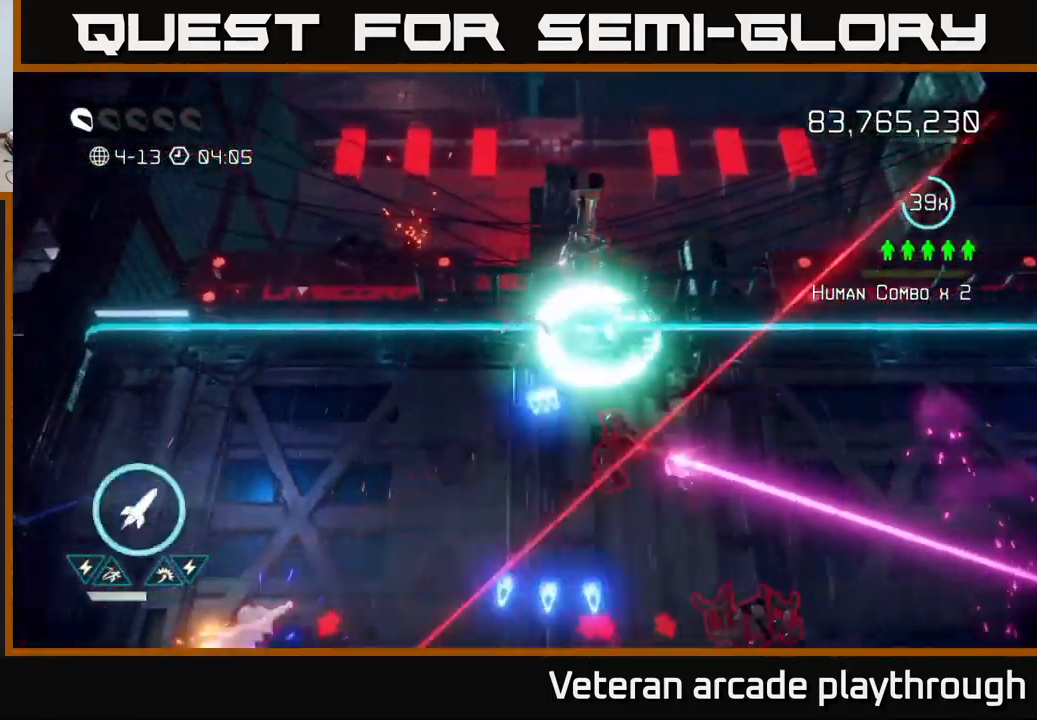
{"buttons": [], "left_stick": "up-left", "right_stick": "down-right", "events": [[17, "right_stick", "down-right"], [184, "left_stick", "down-right"], [367, "left_stick", "up-left"]]}
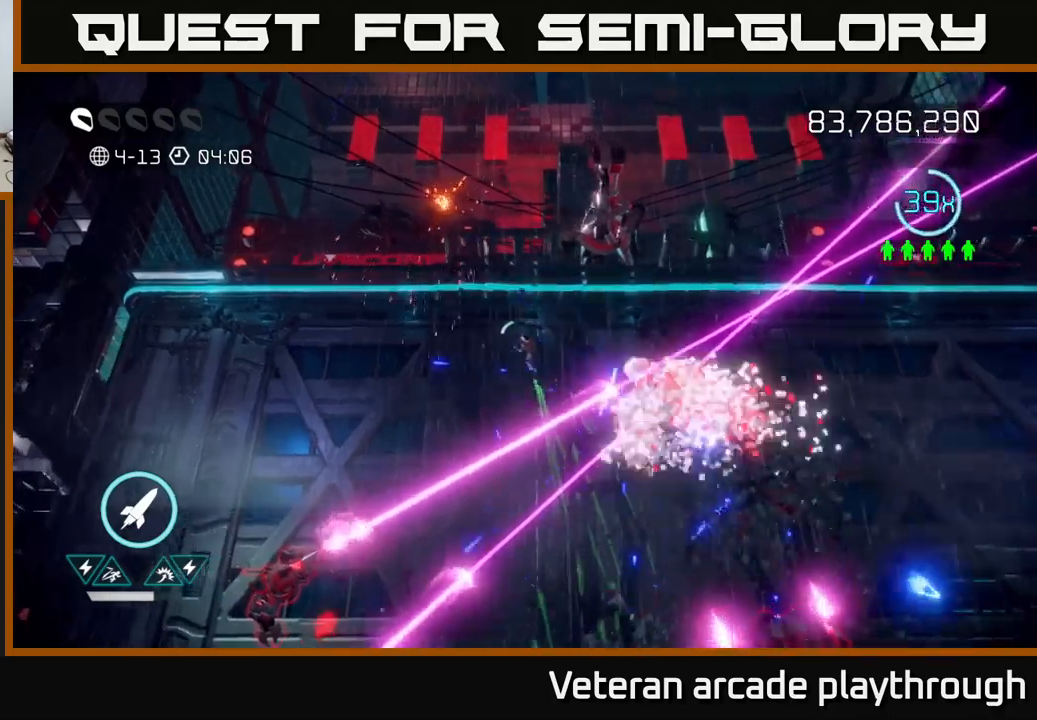
{"buttons": [], "left_stick": "down-left", "right_stick": "down-right", "events": [[150, "left_stick", "left"], [333, "left_stick", "down-left"]]}
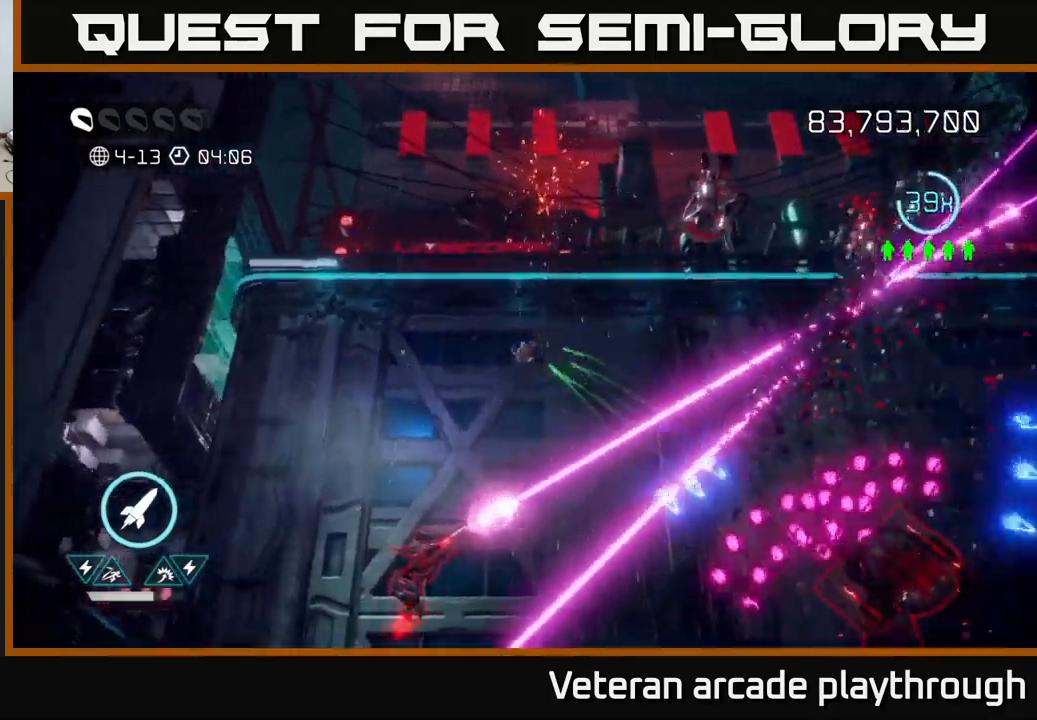
{"buttons": [], "left_stick": "down-left", "right_stick": "down-right", "events": [[83, "R2", "down"], [200, "R2", "up"]]}
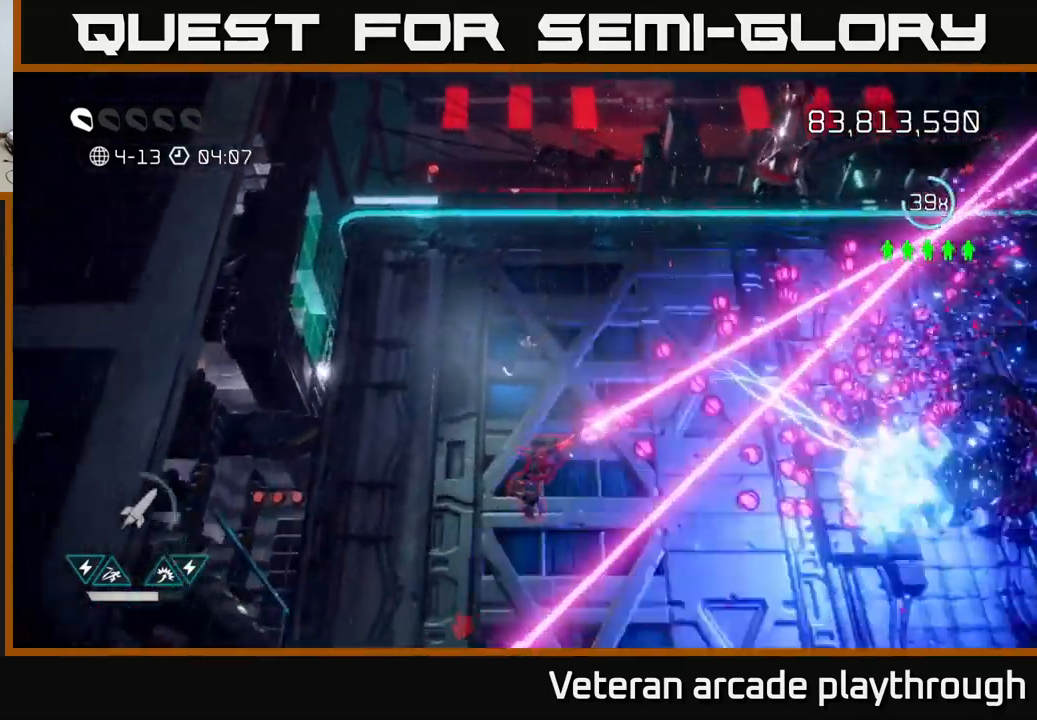
{"buttons": [], "left_stick": "down-left", "right_stick": "right", "events": [[466, "right_stick", "right"]]}
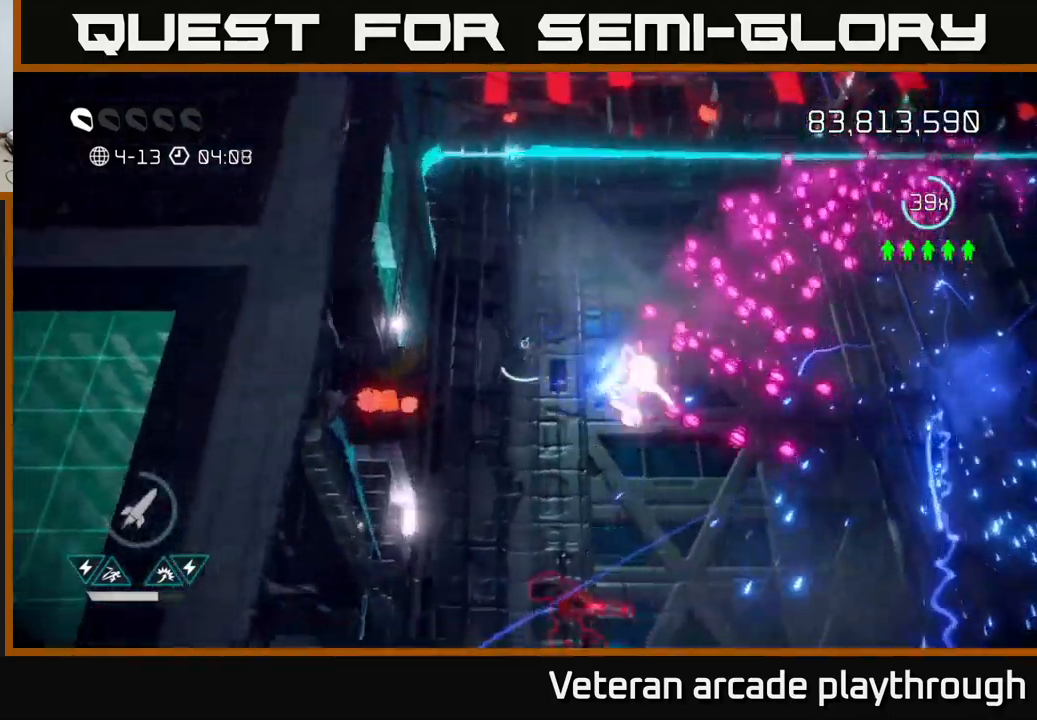
{"buttons": [], "left_stick": "down", "right_stick": "up-right", "events": [[50, "left_stick", "down"], [333, "right_stick", "up-right"]]}
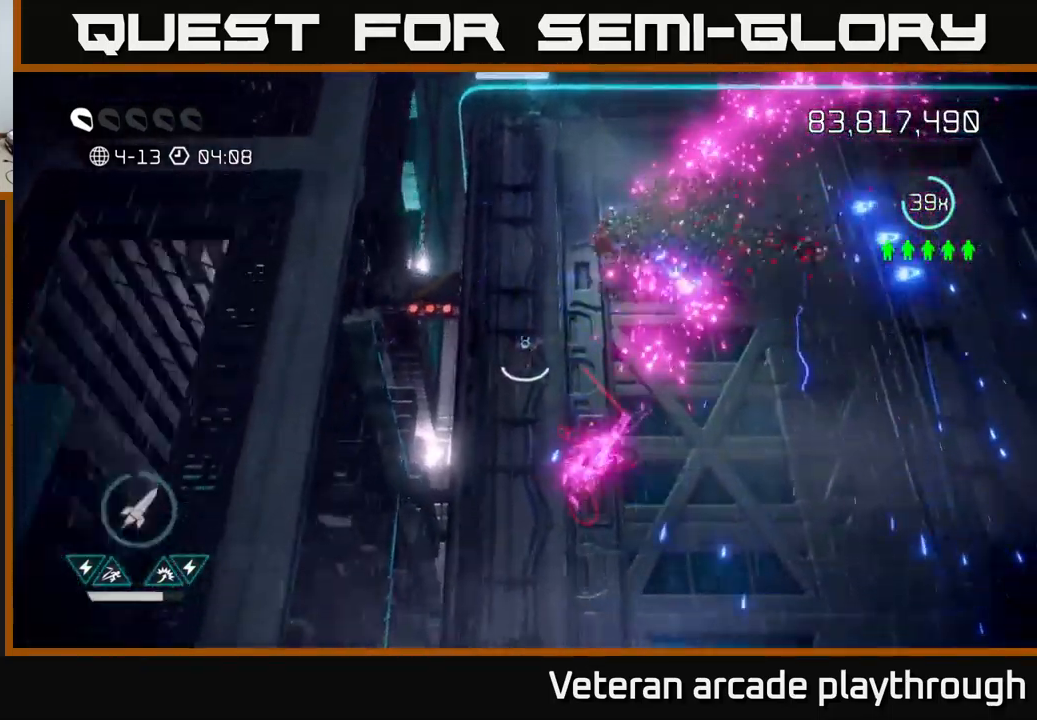
{"buttons": ["L2"], "left_stick": "down", "right_stick": "up-right", "events": [[83, "L2", "down"], [150, "left_stick", "down-right"], [150, "right_stick", "right"], [316, "L2", "up"], [333, "left_stick", "down"], [366, "L2", "down"], [383, "right_stick", "up-right"]]}
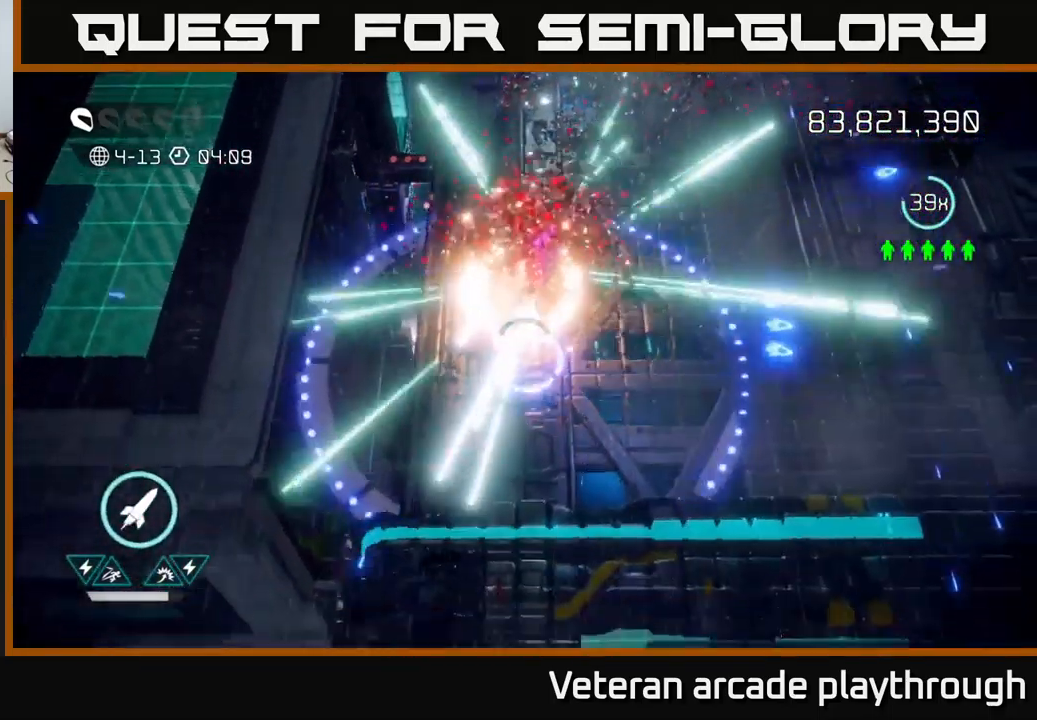
{"buttons": [], "left_stick": "up-right", "right_stick": "up", "events": [[33, "left_stick", "down-right"], [50, "L2", "up"], [50, "right_stick", "up"], [150, "left_stick", "right"], [316, "left_stick", "up-right"]]}
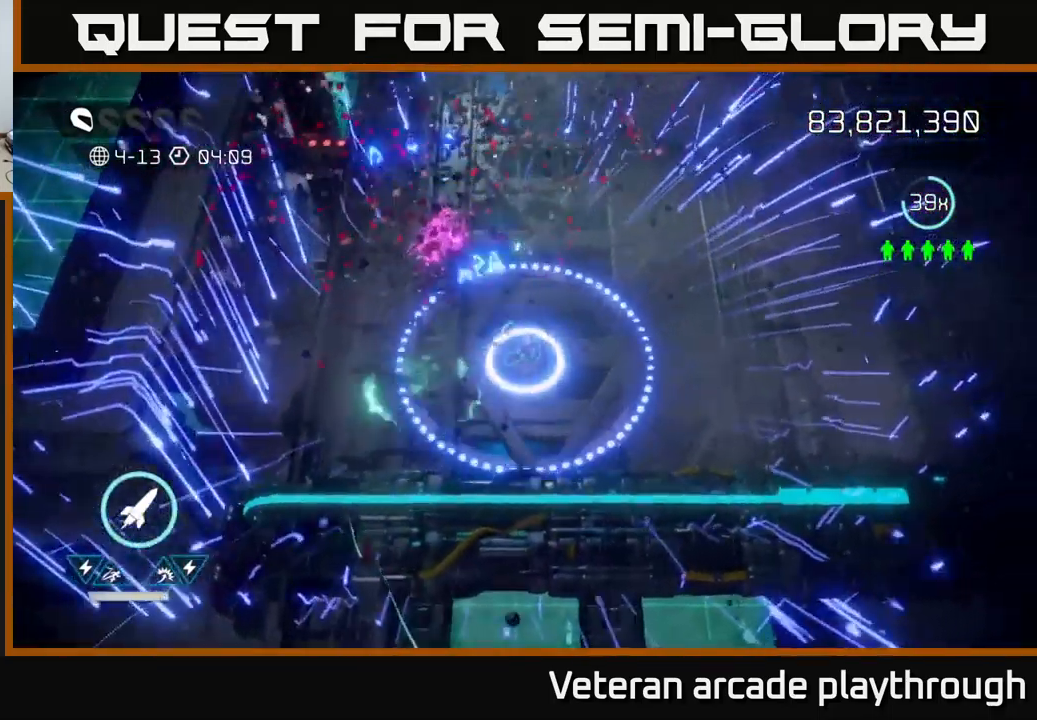
{"buttons": [], "left_stick": "up-right", "right_stick": "up-right", "events": [[16, "right_stick", "up-left"], [150, "right_stick", "center"], [300, "right_stick", "up-right"]]}
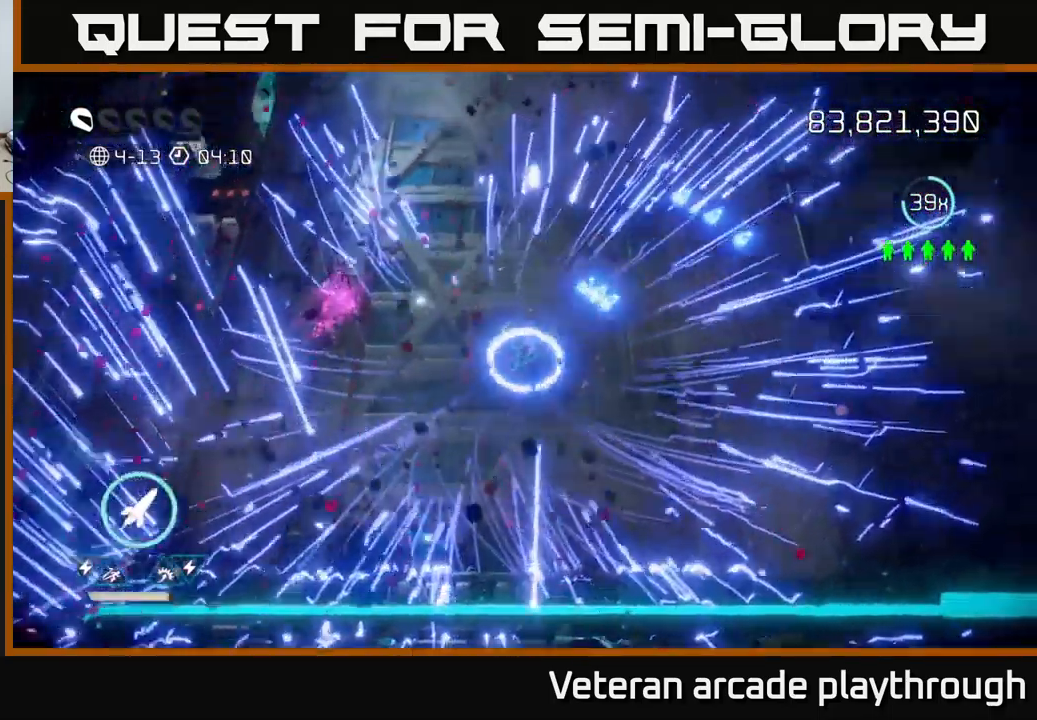
{"buttons": [], "left_stick": "center", "right_stick": "center", "events": [[100, "L2", "down"], [250, "L2", "up"], [283, "right_stick", "center"], [383, "left_stick", "center"]]}
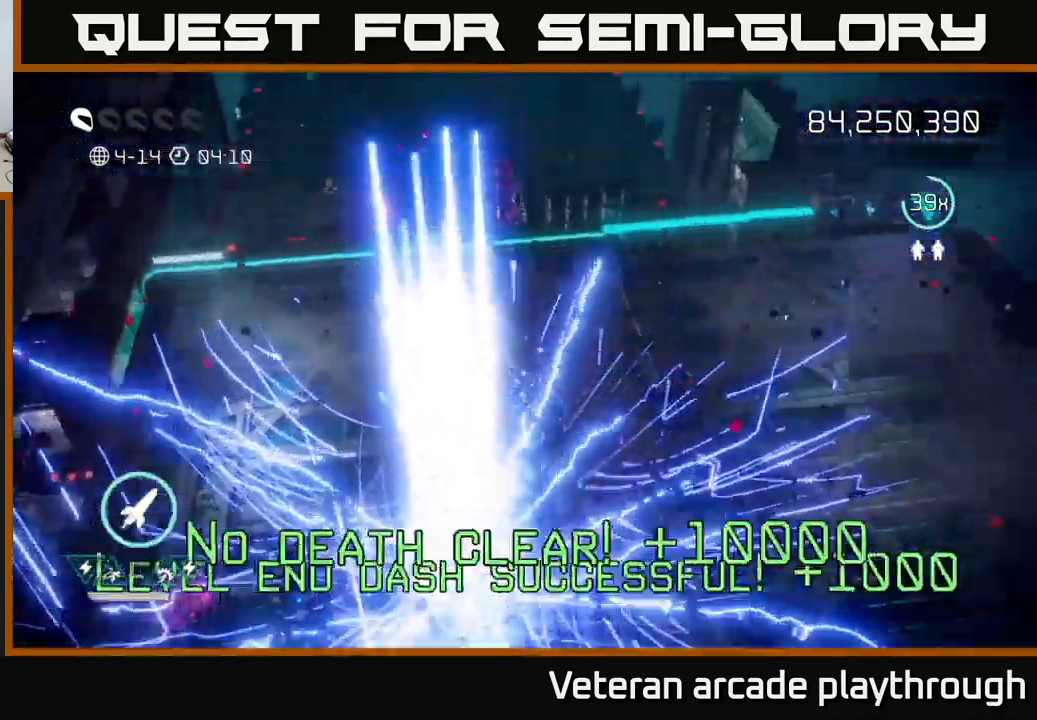
{"buttons": [], "left_stick": "center", "right_stick": "center", "events": []}
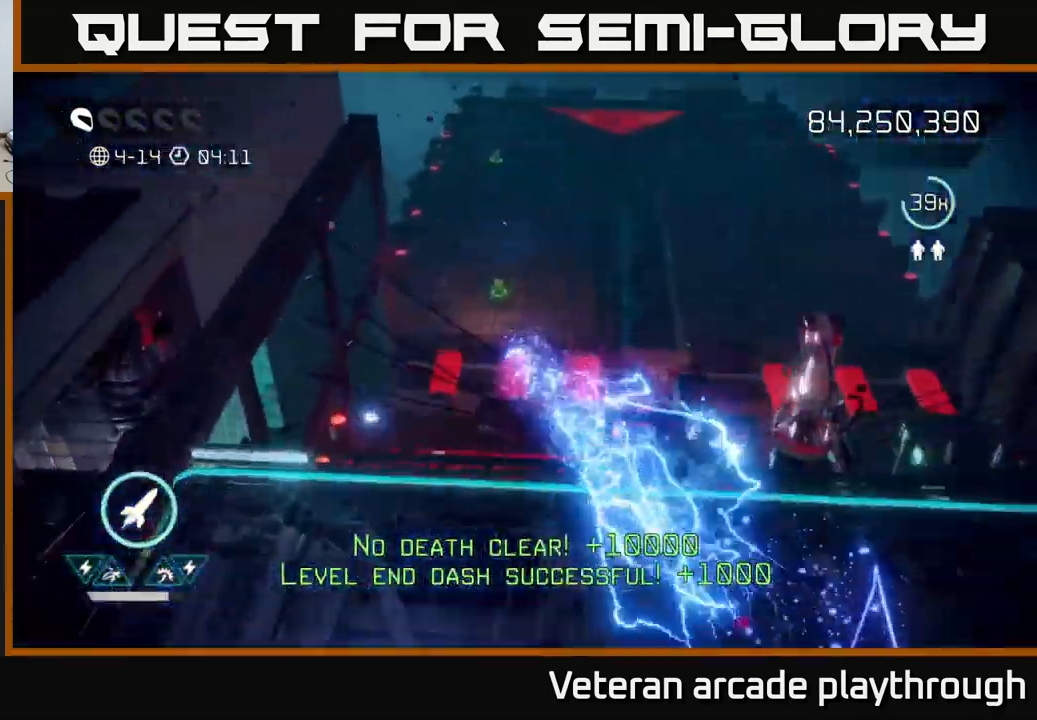
{"buttons": [], "left_stick": "up-right", "right_stick": "up", "events": [[150, "left_stick", "up-right"], [233, "right_stick", "up"]]}
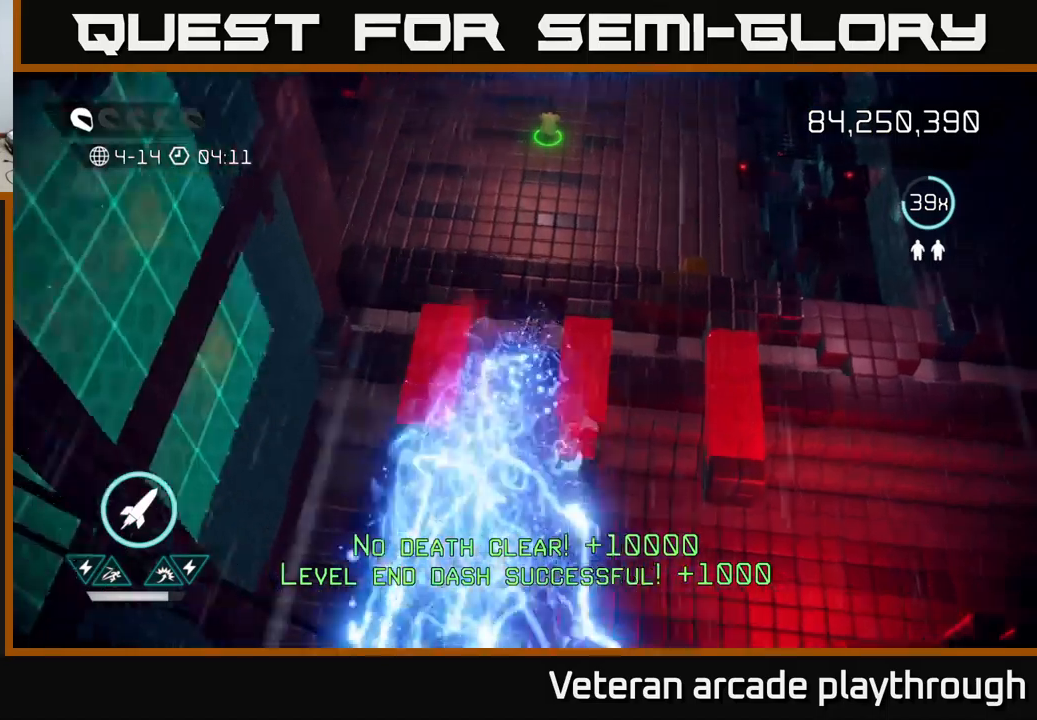
{"buttons": [], "left_stick": "up", "right_stick": "up", "events": [[183, "left_stick", "up"]]}
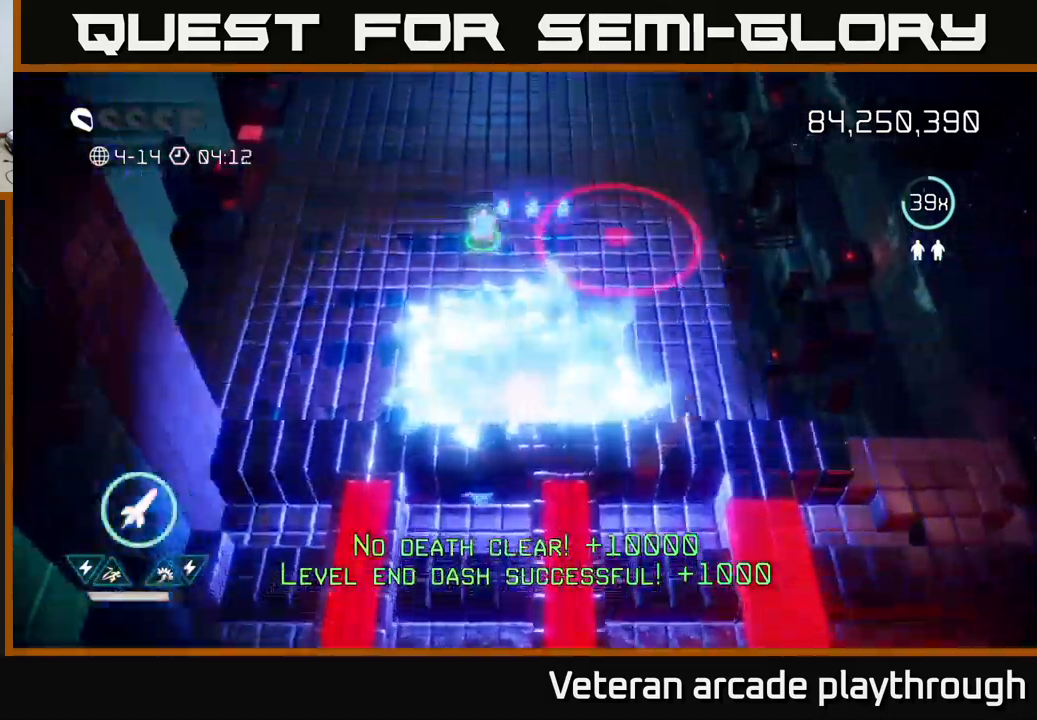
{"buttons": [], "left_stick": "up", "right_stick": "up-right", "events": [[450, "right_stick", "up-right"]]}
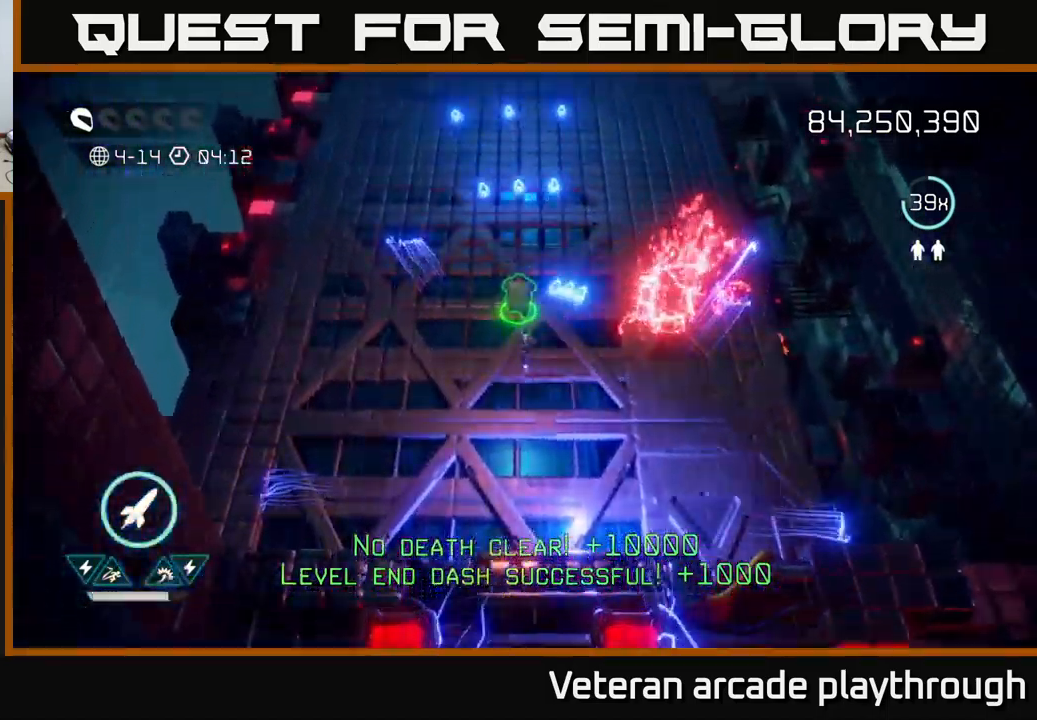
{"buttons": [], "left_stick": "down", "right_stick": "up-right", "events": [[250, "left_stick", "down"]]}
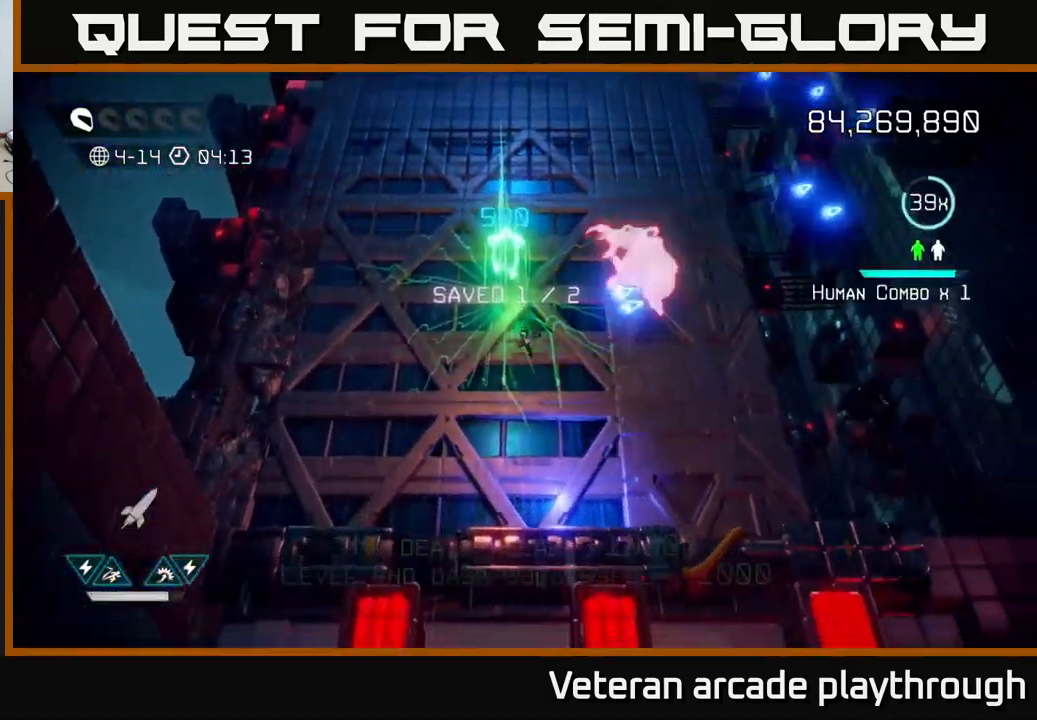
{"buttons": [], "left_stick": "up", "right_stick": "up-right", "events": [[17, "R2", "down"], [133, "R2", "up"], [233, "left_stick", "left"], [317, "left_stick", "up-left"], [433, "left_stick", "up"]]}
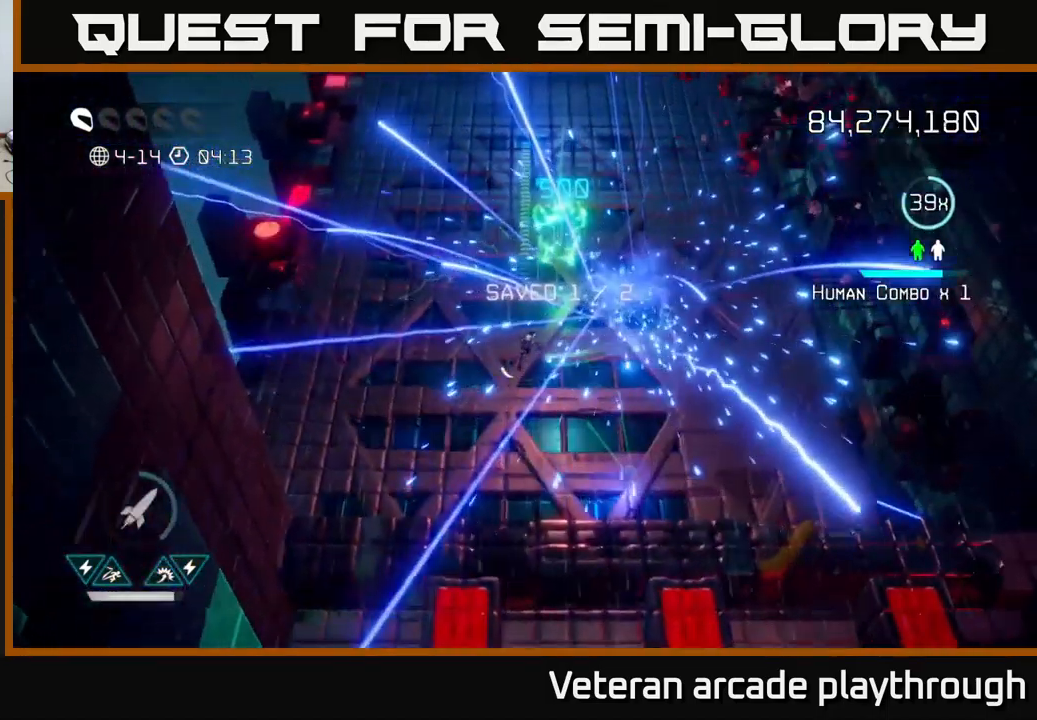
{"buttons": [], "left_stick": "up", "right_stick": "up", "events": [[150, "right_stick", "up"]]}
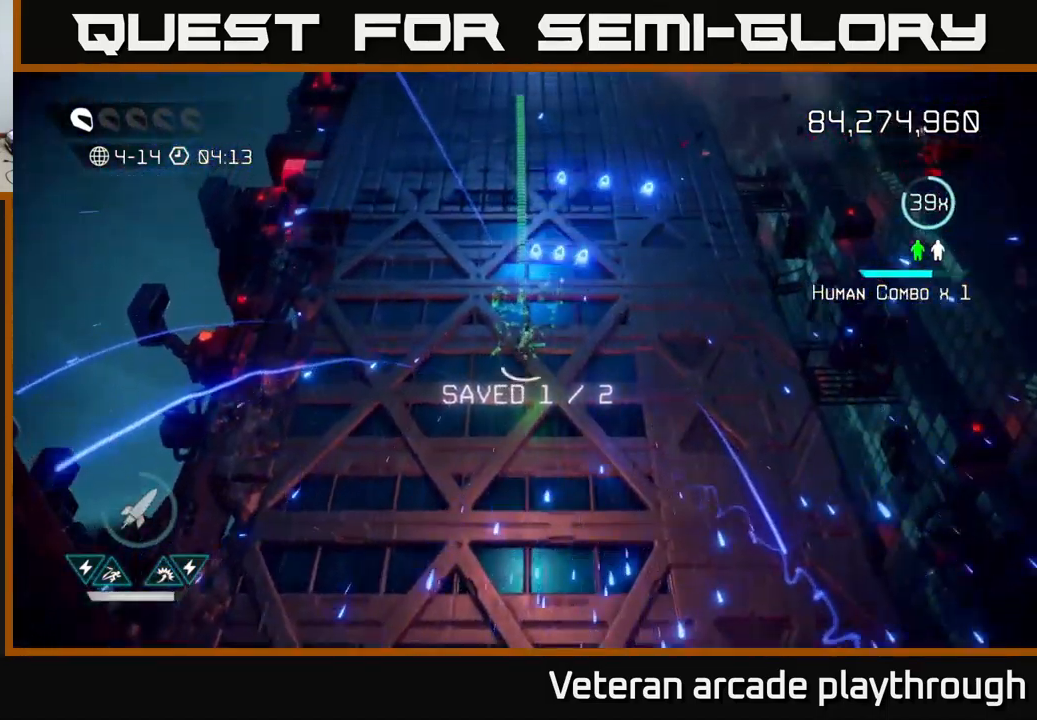
{"buttons": [], "left_stick": "up", "right_stick": "up", "events": []}
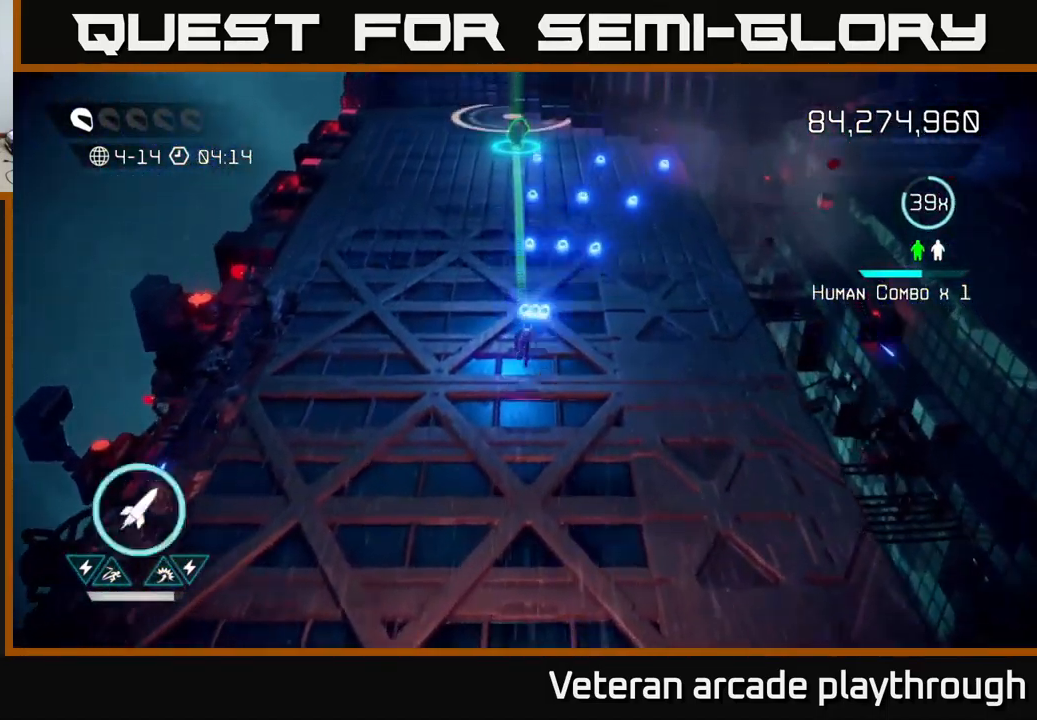
{"buttons": [], "left_stick": "up", "right_stick": "up", "events": [[50, "R2", "down"], [183, "R2", "up"]]}
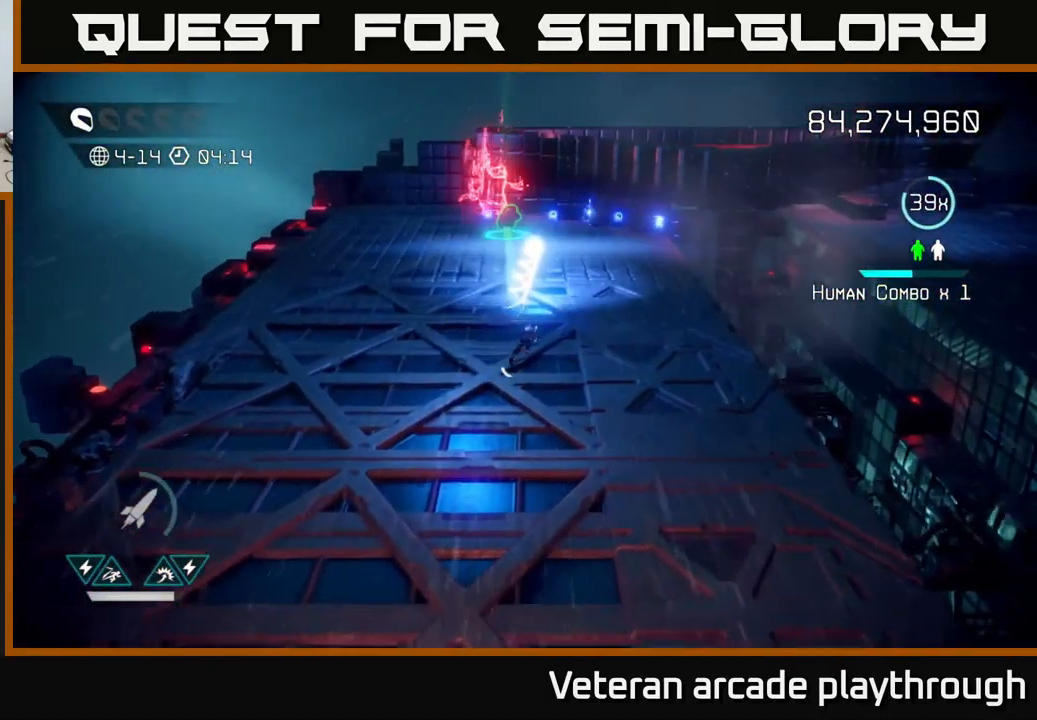
{"buttons": [], "left_stick": "up", "right_stick": "up", "events": [[17, "right_stick", "up-left"], [133, "right_stick", "center"], [267, "right_stick", "up"]]}
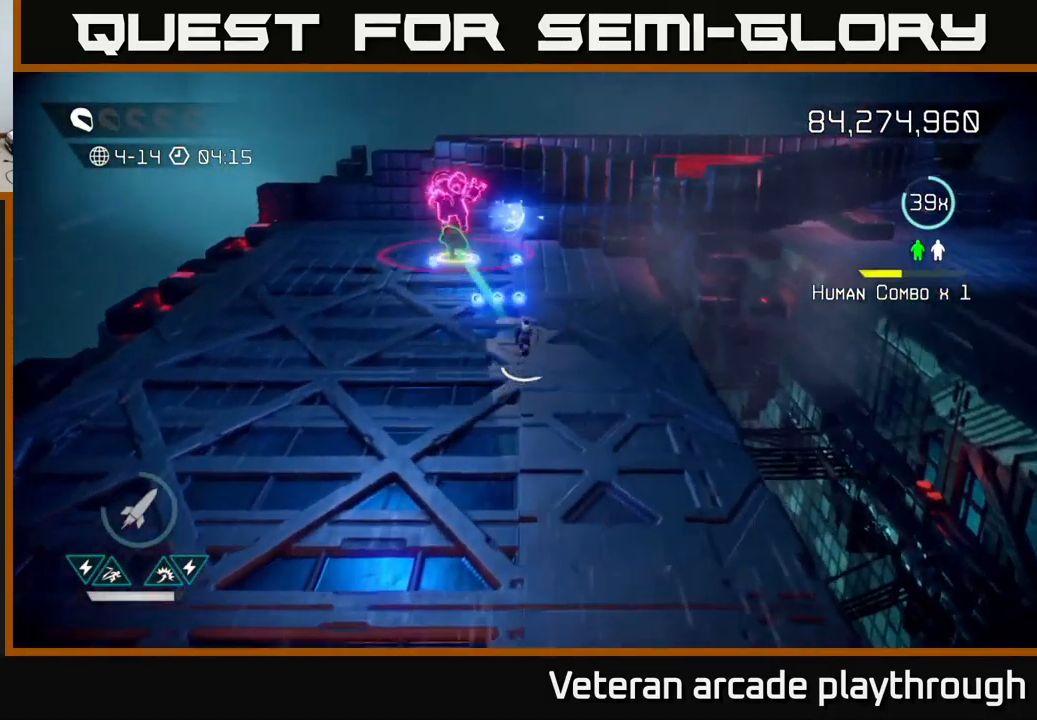
{"buttons": [], "left_stick": "up", "right_stick": "up", "events": []}
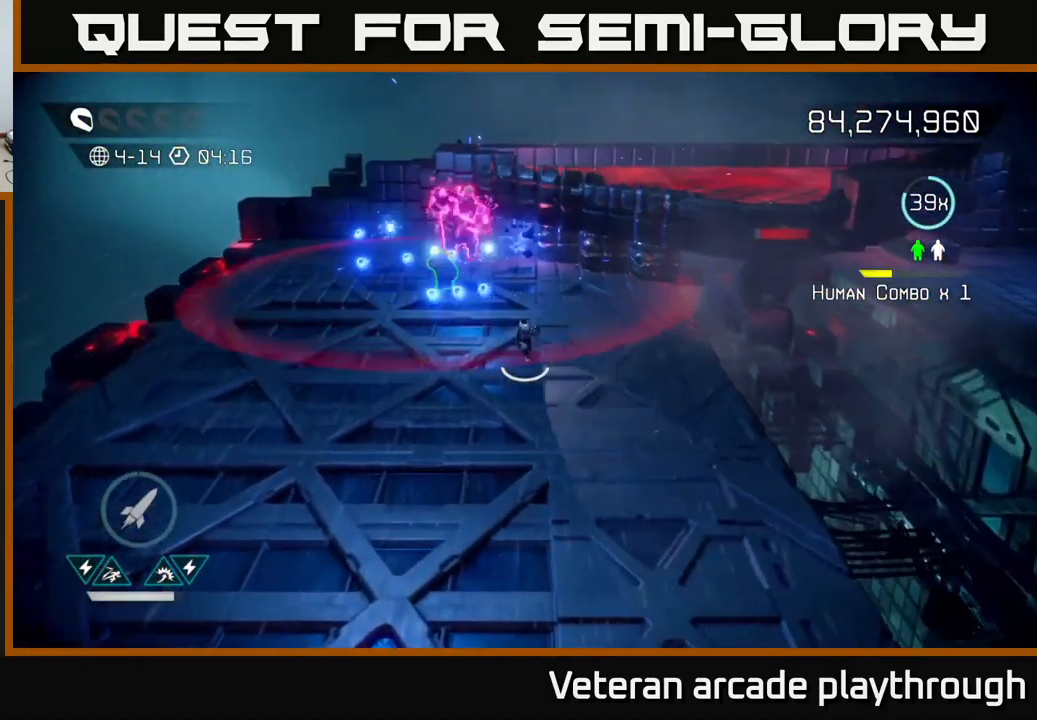
{"buttons": [], "left_stick": "up", "right_stick": "up", "events": [[83, "R2", "down"], [200, "R2", "up"]]}
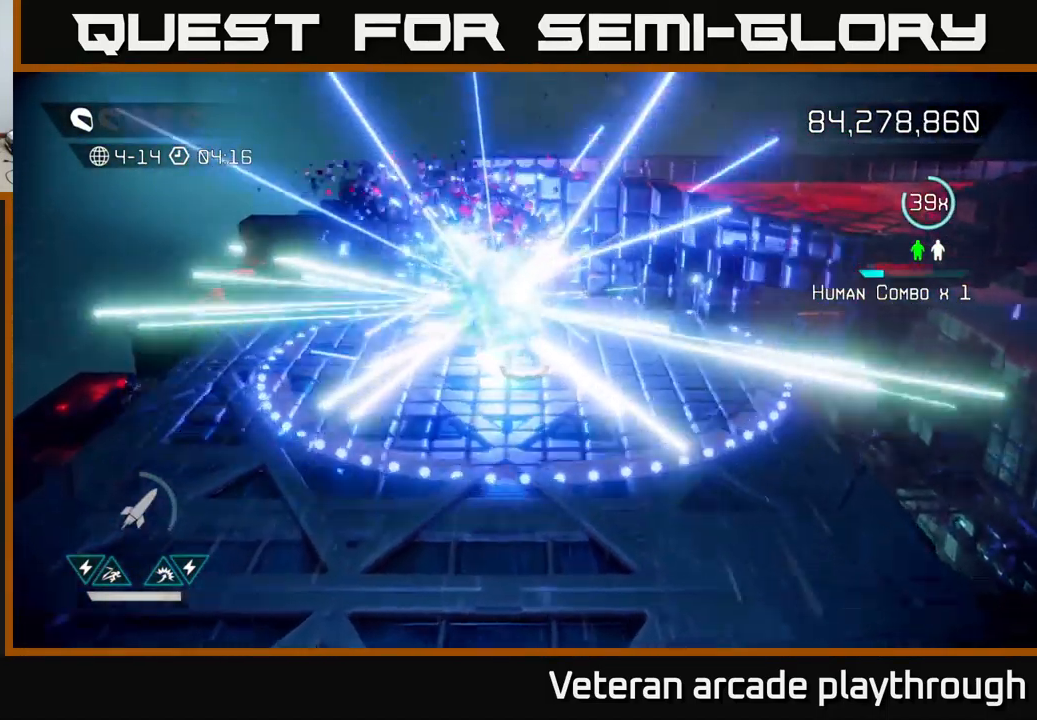
{"buttons": [], "left_stick": "right", "right_stick": "up-right", "events": [[466, "right_stick", "up-right"], [499, "left_stick", "right"]]}